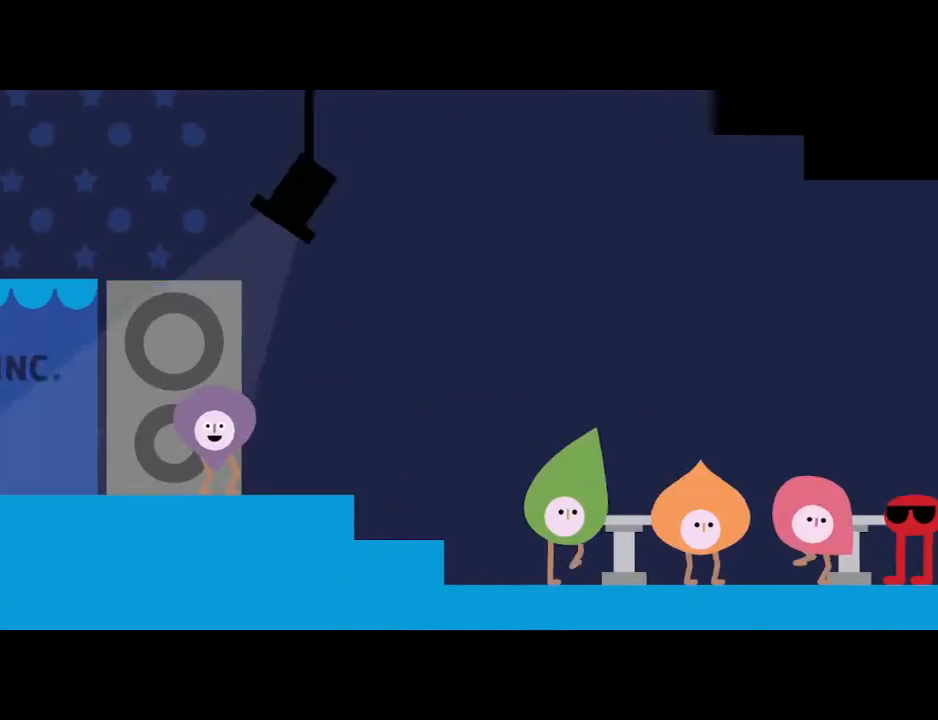
Gameplay with keyboard; each line is a JSON object with the keys held at the frame after it. "events" lists presses ("down") and releases ("up") of "c", "down", "h", "i", "left", "return", "right", "up", "x" and "z" between this image and that frame as [ms after this image, input, new state], when the widget could be followed in between. No other keys are recorded. Mouse input is not recorded.
{"keys": [], "events": [[33, "z", "up"], [67, "z", "down"], [100, "z", "up"], [133, "z", "down"], [167, "z", "up"], [200, "z", "down"], [233, "z", "up"], [267, "z", "down"], [300, "z", "up"], [333, "z", "down"], [367, "z", "up"], [400, "z", "down"], [433, "z", "up"], [467, "z", "down"], [500, "z", "up"]]}
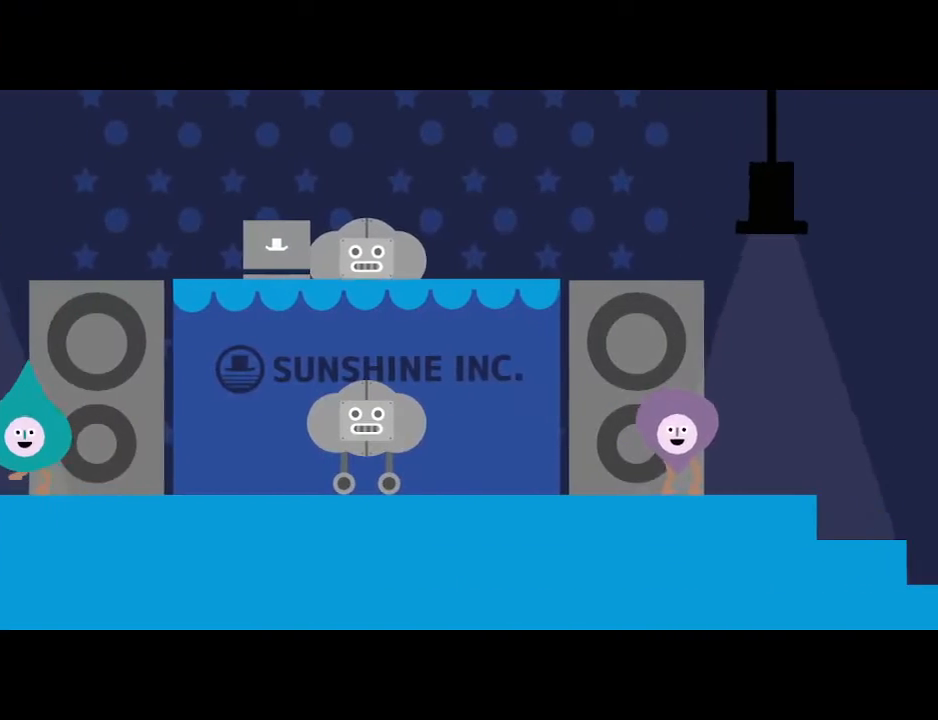
{"keys": [], "events": [[33, "z", "down"], [67, "z", "up"], [133, "z", "down"], [200, "z", "up"], [267, "z", "down"], [300, "z", "up"], [333, "z", "down"], [367, "z", "up"], [400, "z", "down"], [433, "z", "up"], [467, "z", "down"], [500, "z", "up"]]}
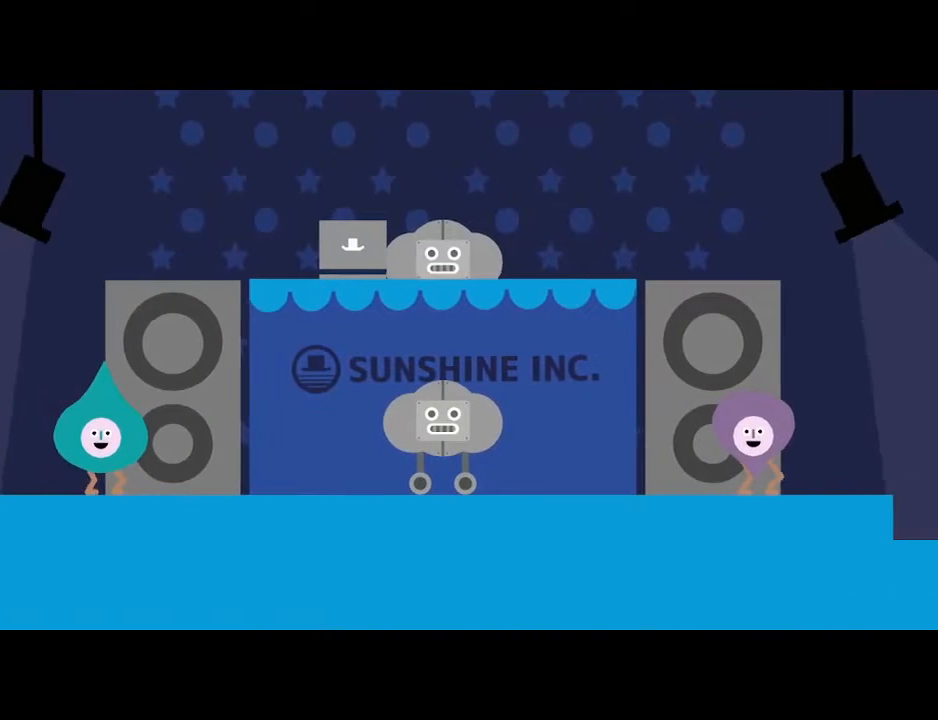
{"keys": [], "events": [[33, "z", "down"], [67, "z", "up"], [100, "z", "down"], [133, "z", "up"], [167, "z", "down"], [200, "z", "up"], [300, "z", "down"], [333, "z", "up"], [367, "z", "down"], [400, "z", "up"], [433, "z", "down"], [500, "z", "up"]]}
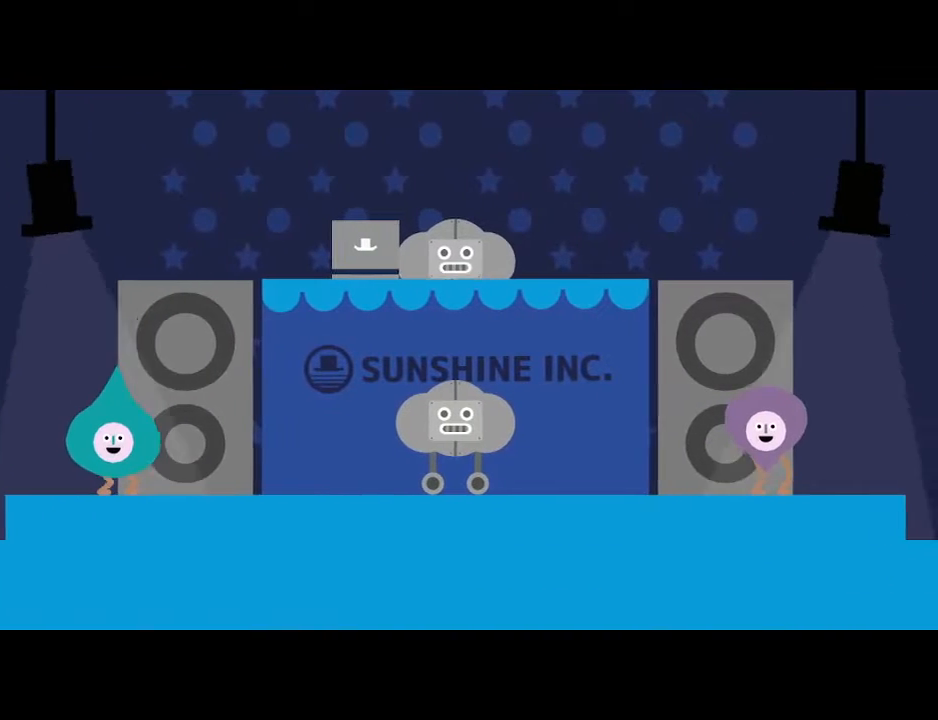
{"keys": []}
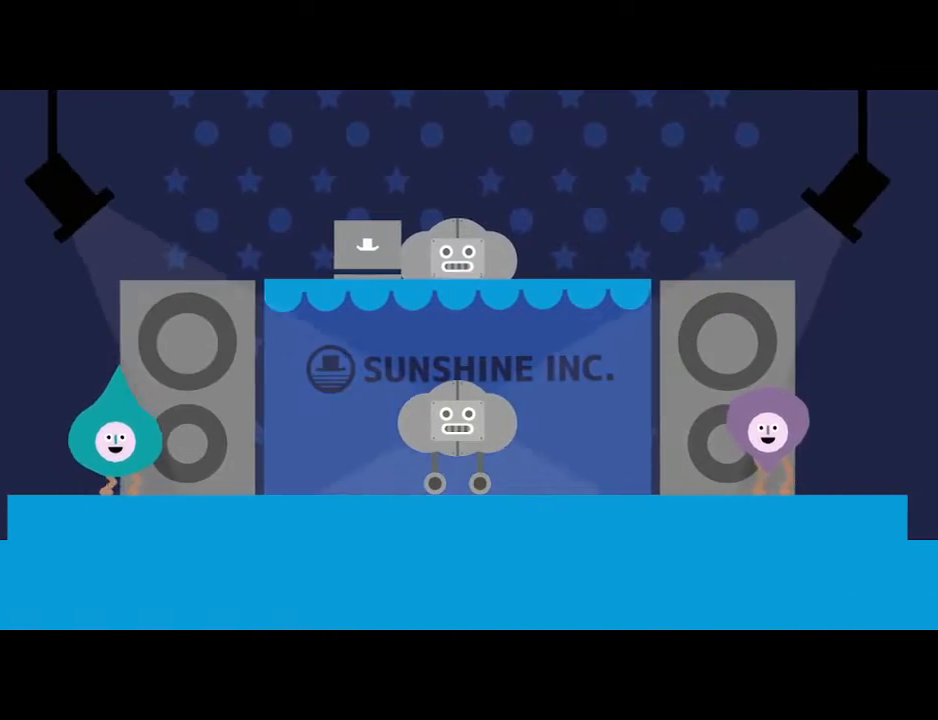
{"keys": [], "events": [[33, "z", "down"], [67, "z", "up"], [100, "z", "down"], [133, "z", "up"], [167, "z", "down"], [267, "z", "up"], [300, "z", "down"], [433, "z", "up"], [467, "z", "down"], [500, "z", "up"]]}
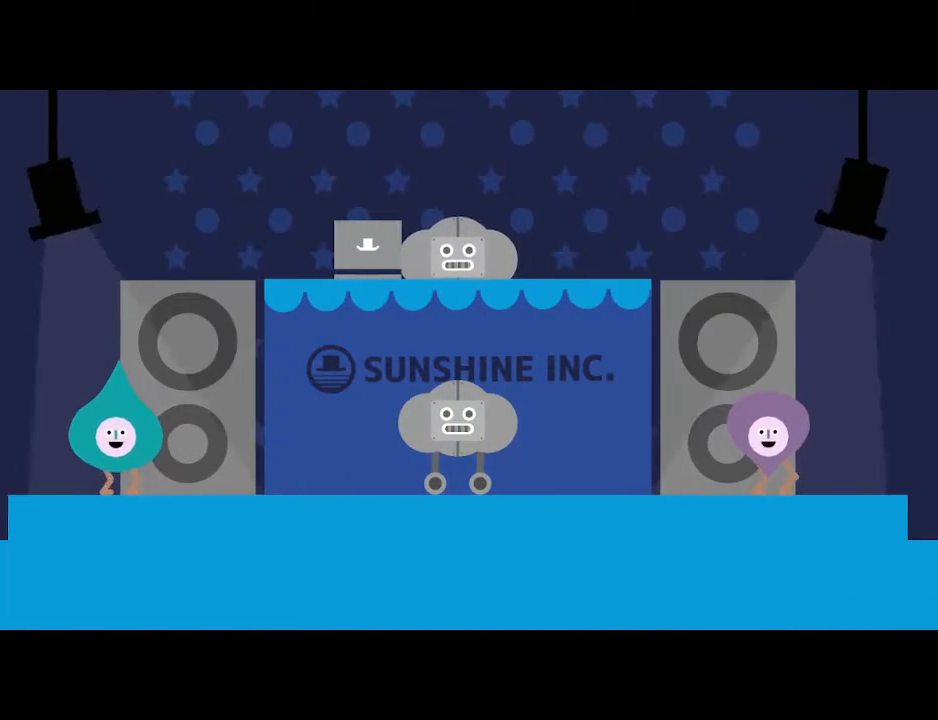
{"keys": [], "events": [[33, "z", "down"], [67, "z", "up"], [100, "z", "down"], [133, "z", "up"], [167, "z", "down"], [200, "z", "up"], [233, "z", "down"], [300, "z", "up"], [333, "z", "down"], [367, "z", "up"], [400, "z", "down"], [433, "z", "up"], [467, "z", "down"], [500, "z", "up"]]}
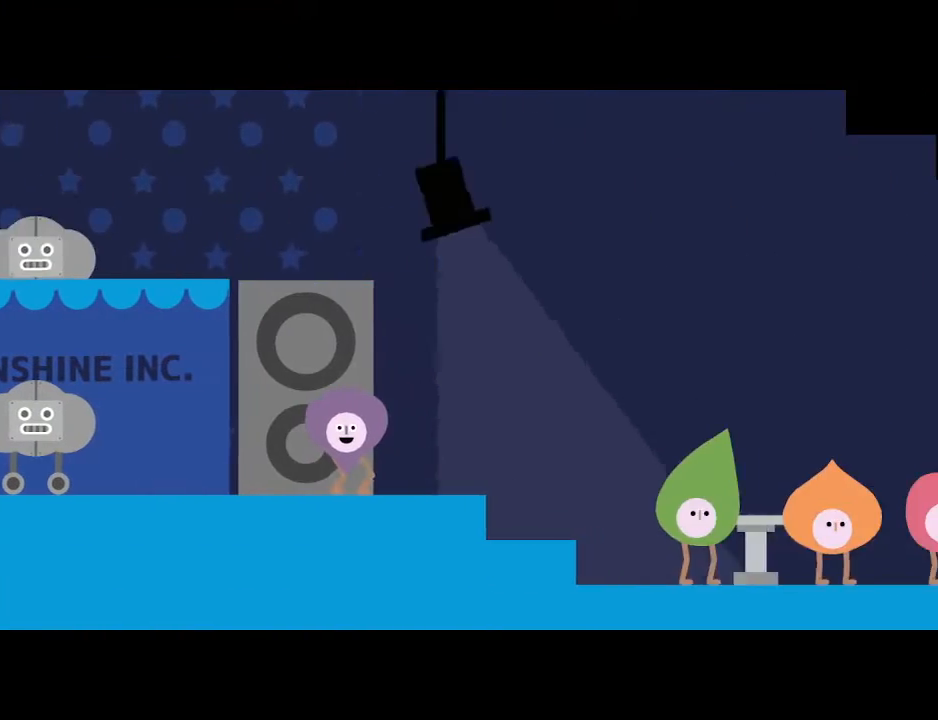
{"keys": [], "events": [[33, "z", "down"], [100, "z", "up"], [167, "z", "down"], [367, "z", "up"], [400, "z", "down"], [433, "z", "up"], [467, "z", "down"], [500, "z", "up"]]}
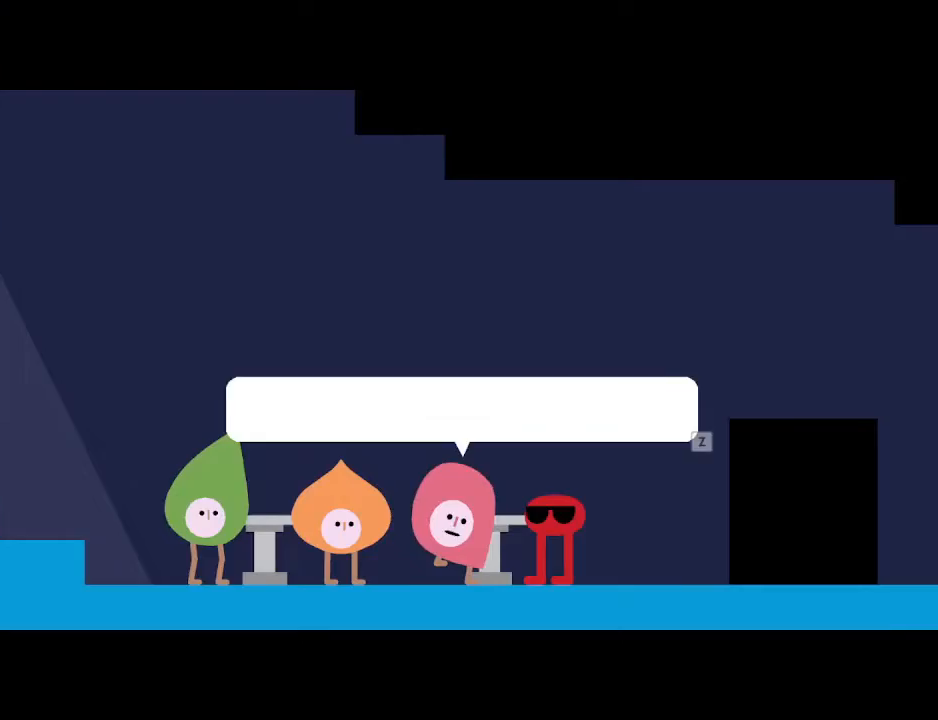
{"keys": ["z"]}
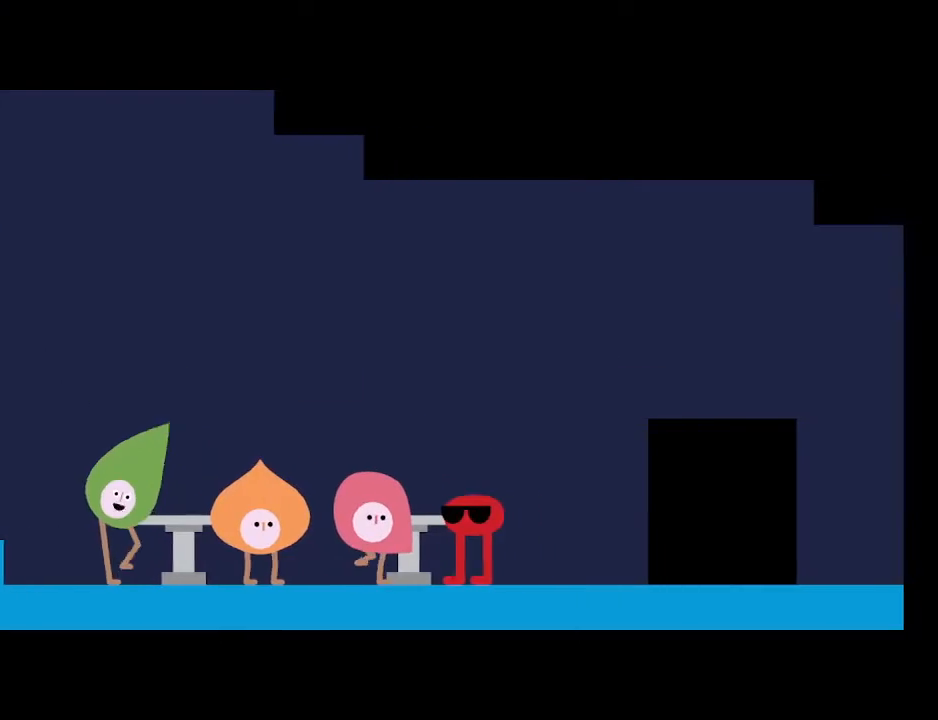
{"keys": ["left", "z"], "events": [[33, "z", "up"], [133, "z", "down"], [167, "z", "up"], [233, "left", "down"], [467, "left", "up"], [467, "z", "down"], [500, "left", "down"]]}
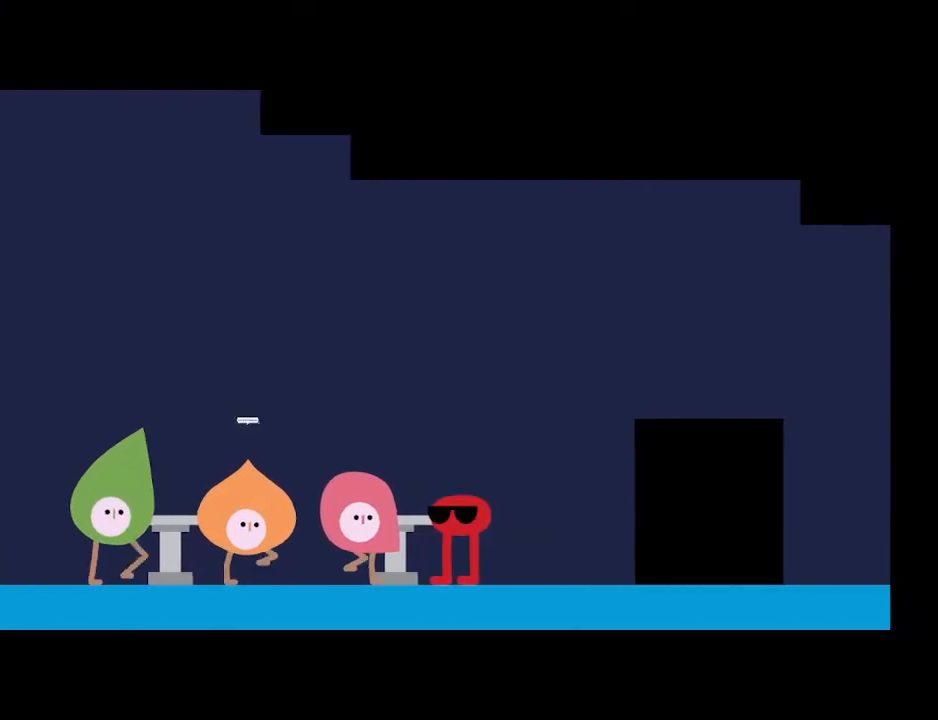
{"keys": ["left", "x"], "events": [[33, "z", "up"], [133, "up", "down"], [200, "up", "up"], [300, "x", "down"]]}
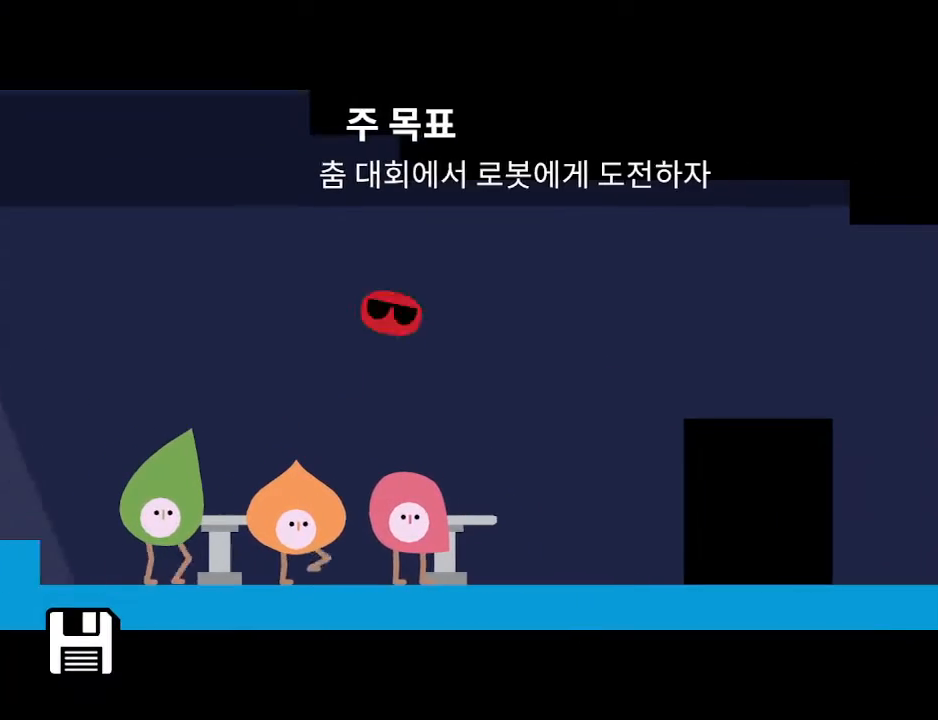
{"keys": ["left"], "events": [[233, "x", "up"]]}
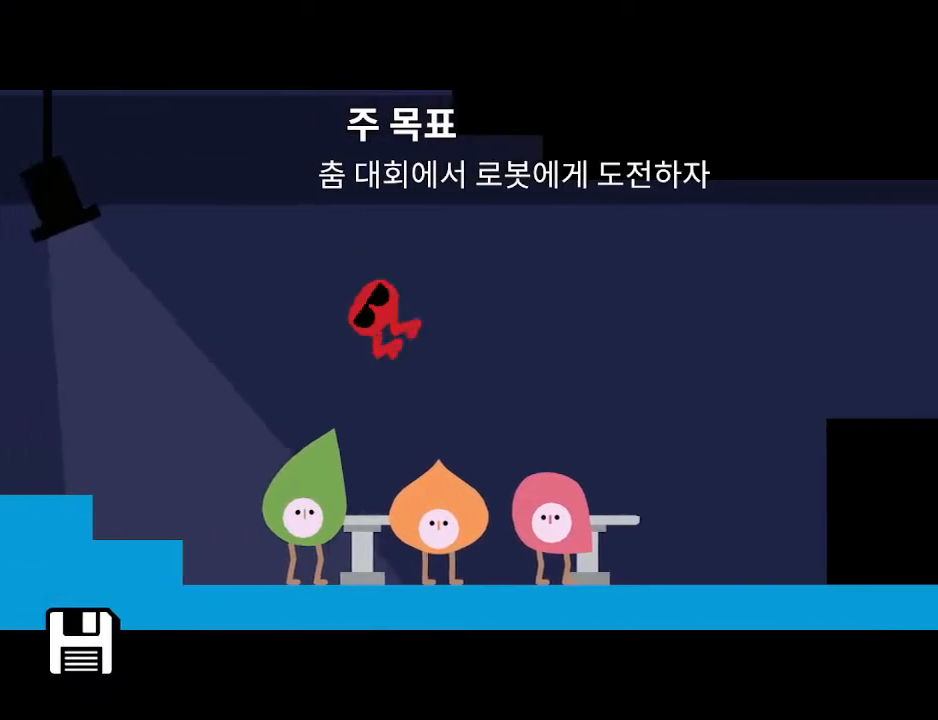
{"keys": ["left", "x"]}
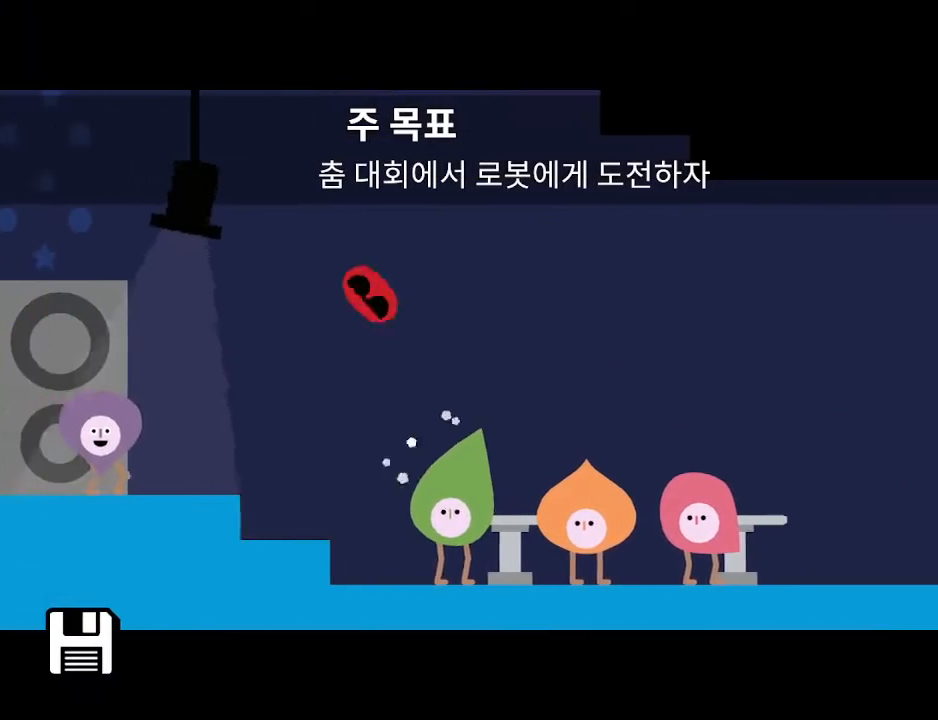
{"keys": ["left", "x"], "events": []}
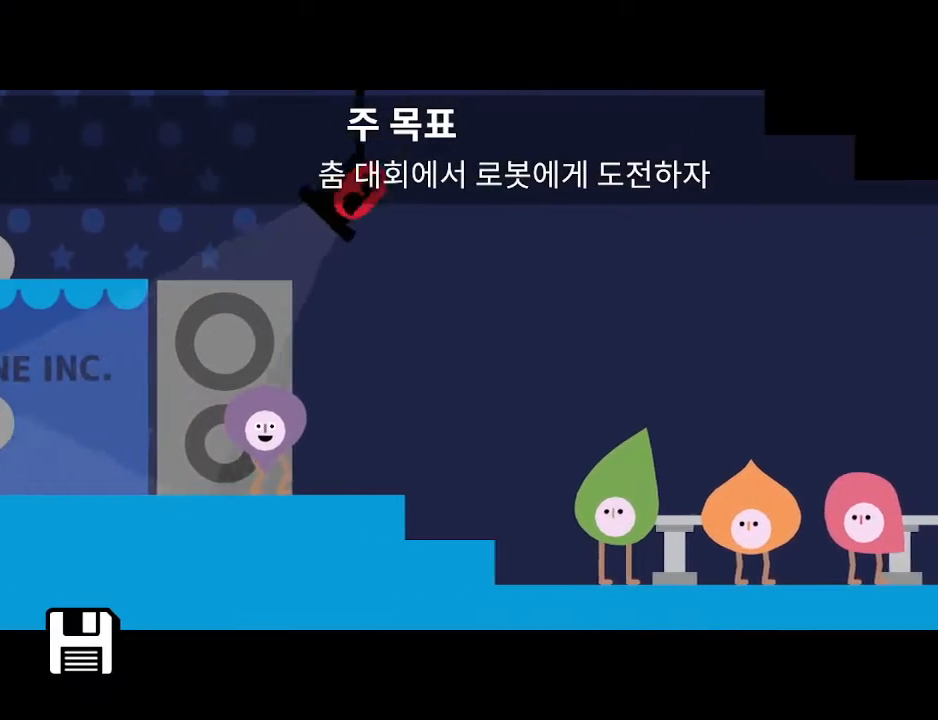
{"keys": ["left"], "events": [[367, "x", "up"]]}
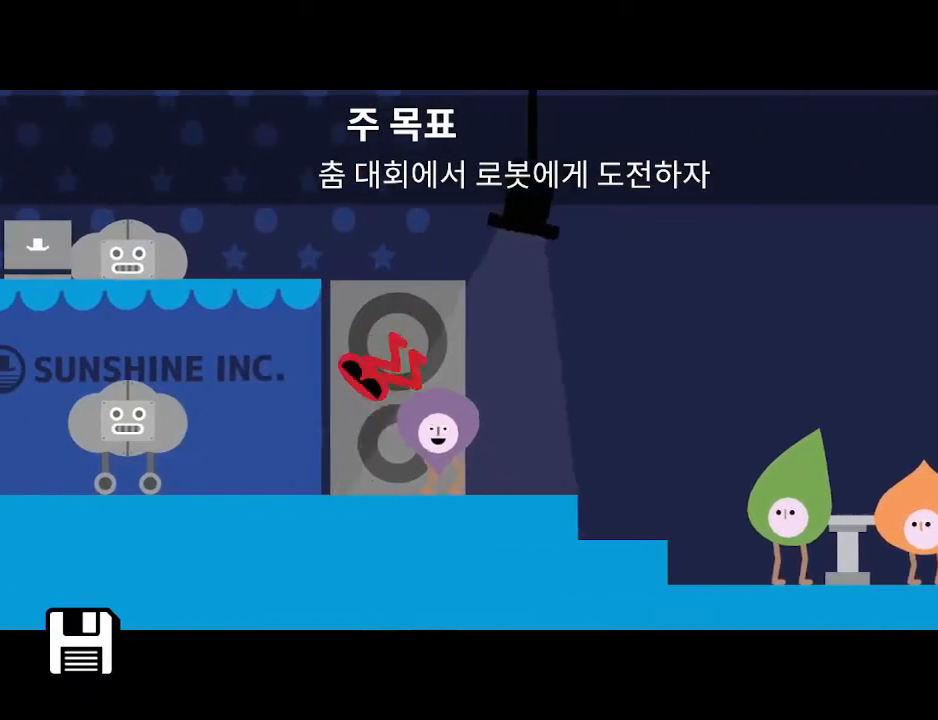
{"keys": ["z"], "events": [[233, "left", "up"], [267, "z", "down"], [300, "z", "up"], [433, "z", "down"], [467, "z", "up"], [500, "z", "down"]]}
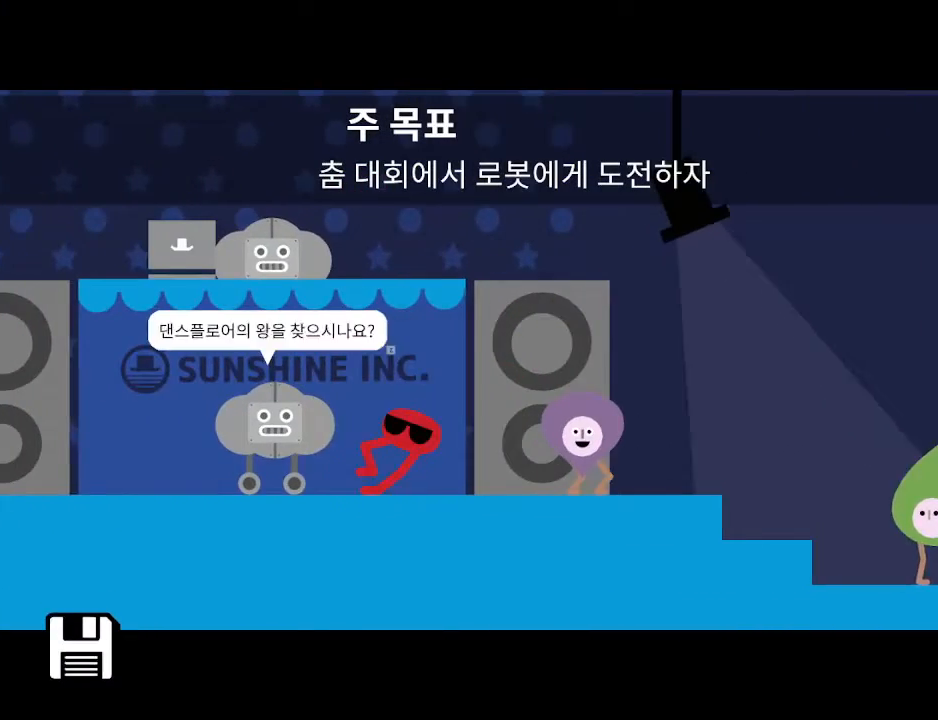
{"keys": ["z"], "events": [[100, "z", "up"], [133, "z", "down"], [200, "z", "up"], [300, "z", "down"], [333, "z", "up"], [367, "z", "down"], [400, "z", "up"], [433, "z", "down"], [467, "z", "up"], [500, "z", "down"]]}
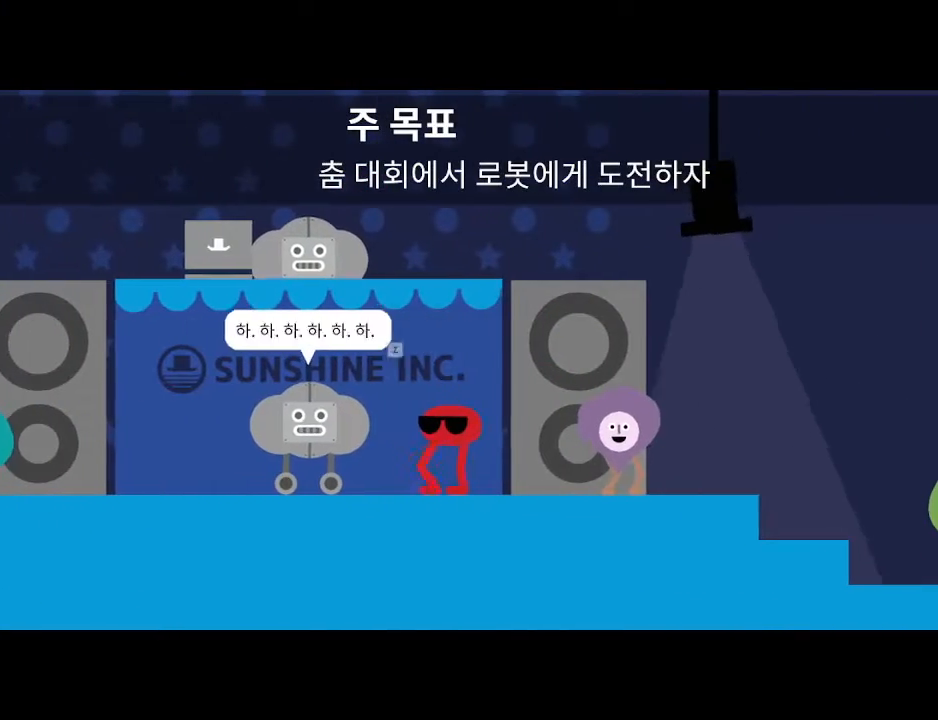
{"keys": ["z"], "events": [[33, "z", "up"], [67, "z", "down"], [100, "z", "up"], [133, "z", "down"], [167, "z", "up"], [200, "z", "down"], [233, "z", "up"], [267, "z", "down"], [300, "z", "up"], [333, "z", "down"], [400, "z", "up"], [467, "z", "down"]]}
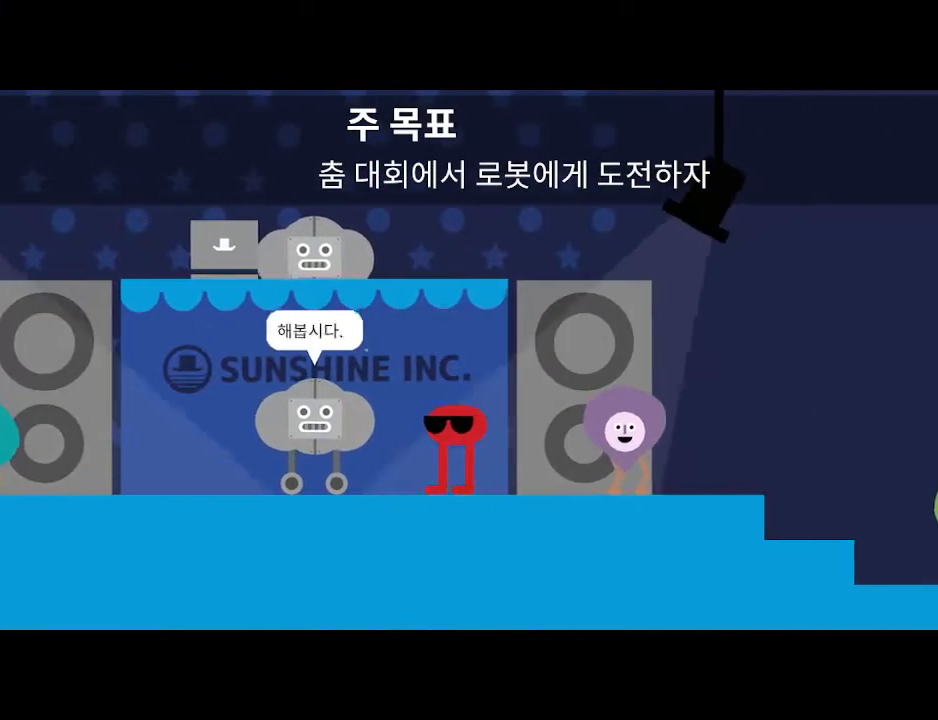
{"keys": [], "events": [[33, "z", "up"], [100, "z", "down"], [167, "z", "up"], [200, "z", "down"], [300, "z", "up"], [333, "z", "down"], [367, "z", "up"], [400, "z", "down"], [433, "z", "up"]]}
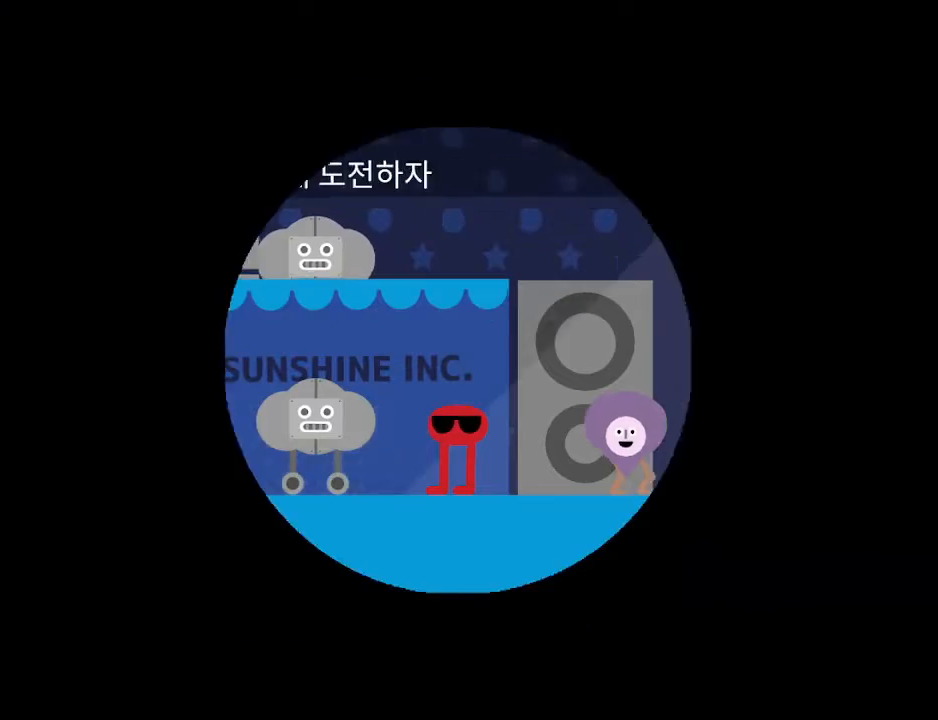
{"keys": [], "events": []}
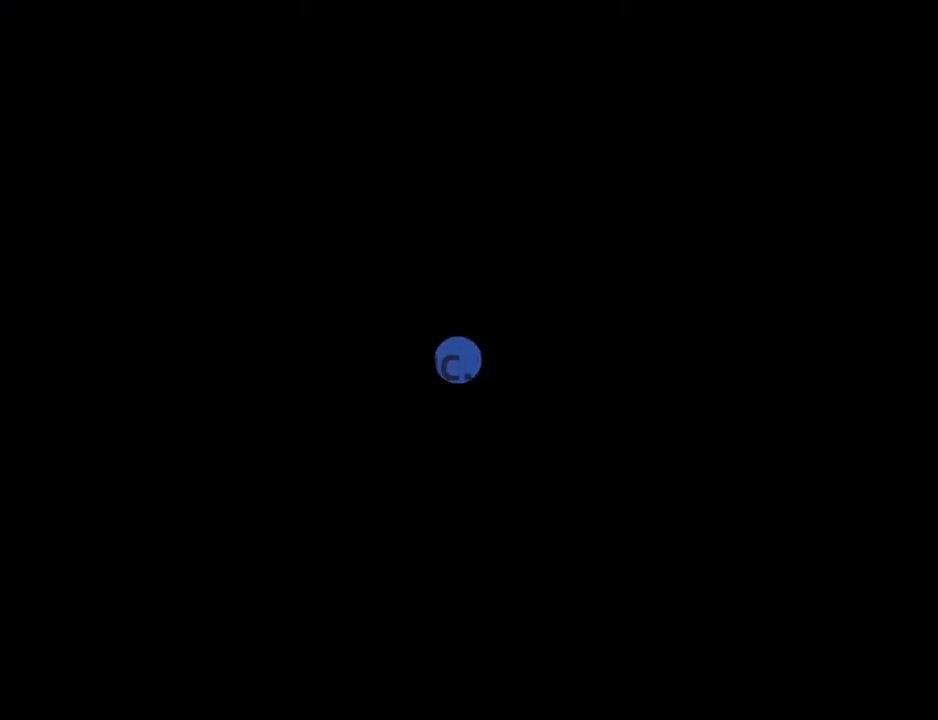
{"keys": [], "events": []}
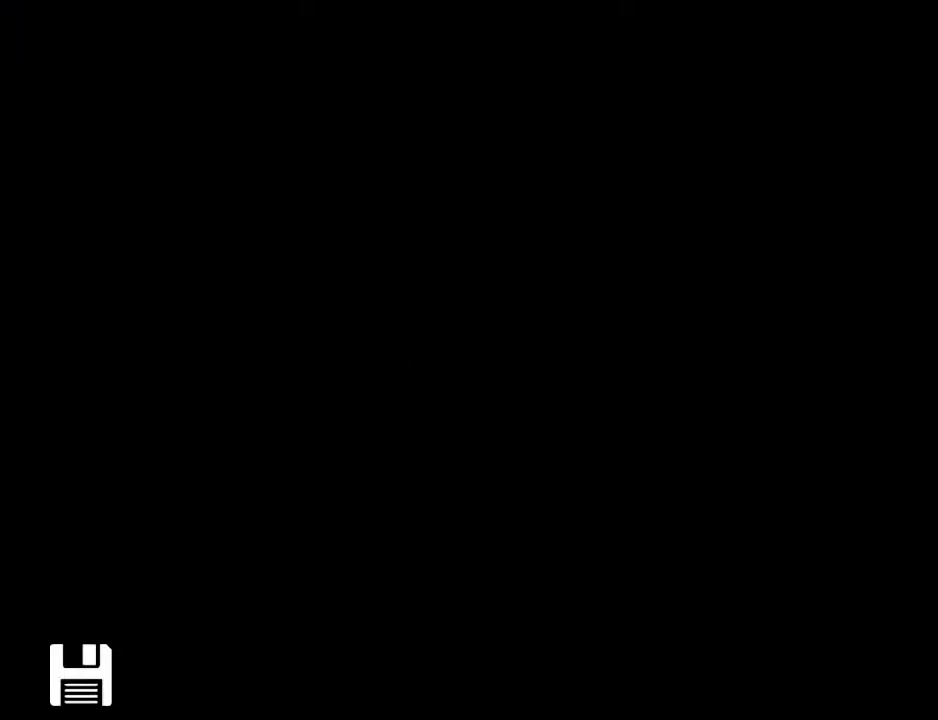
{"keys": [], "events": []}
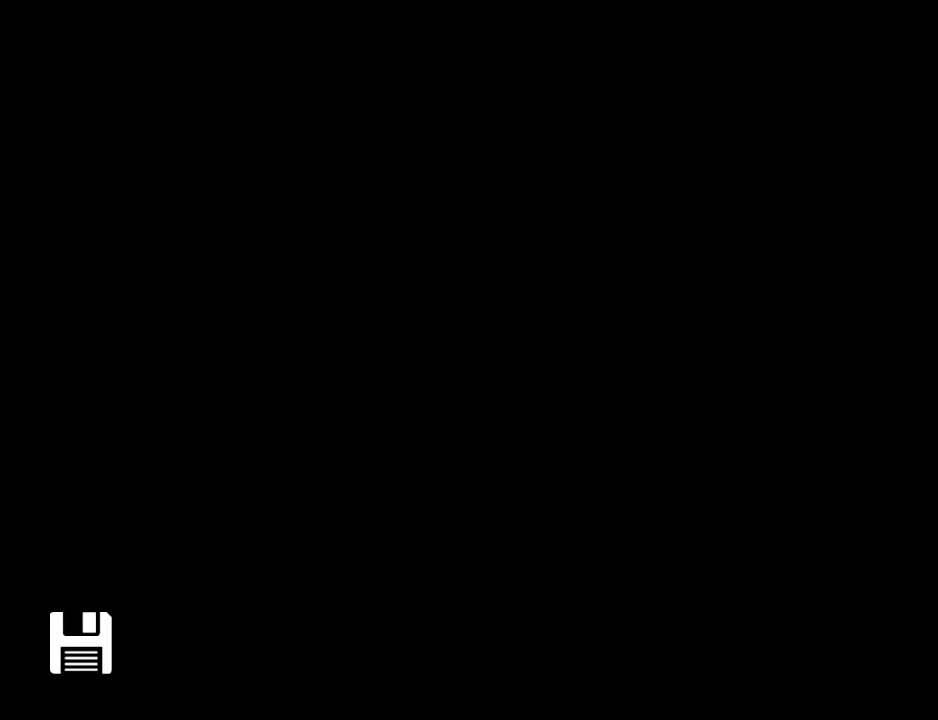
{"keys": [], "events": []}
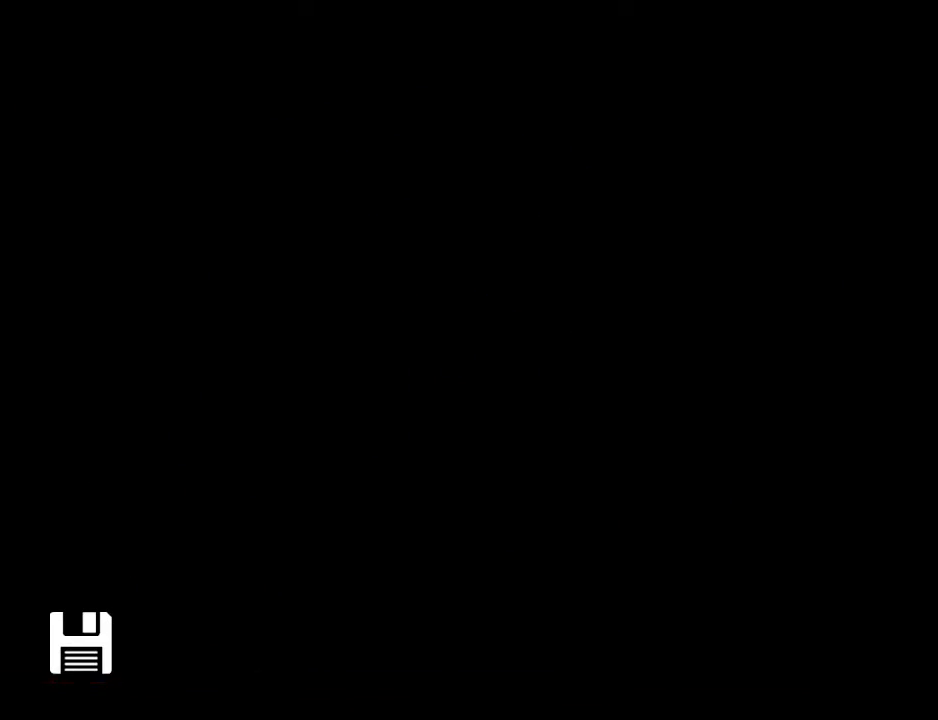
{"keys": [], "events": []}